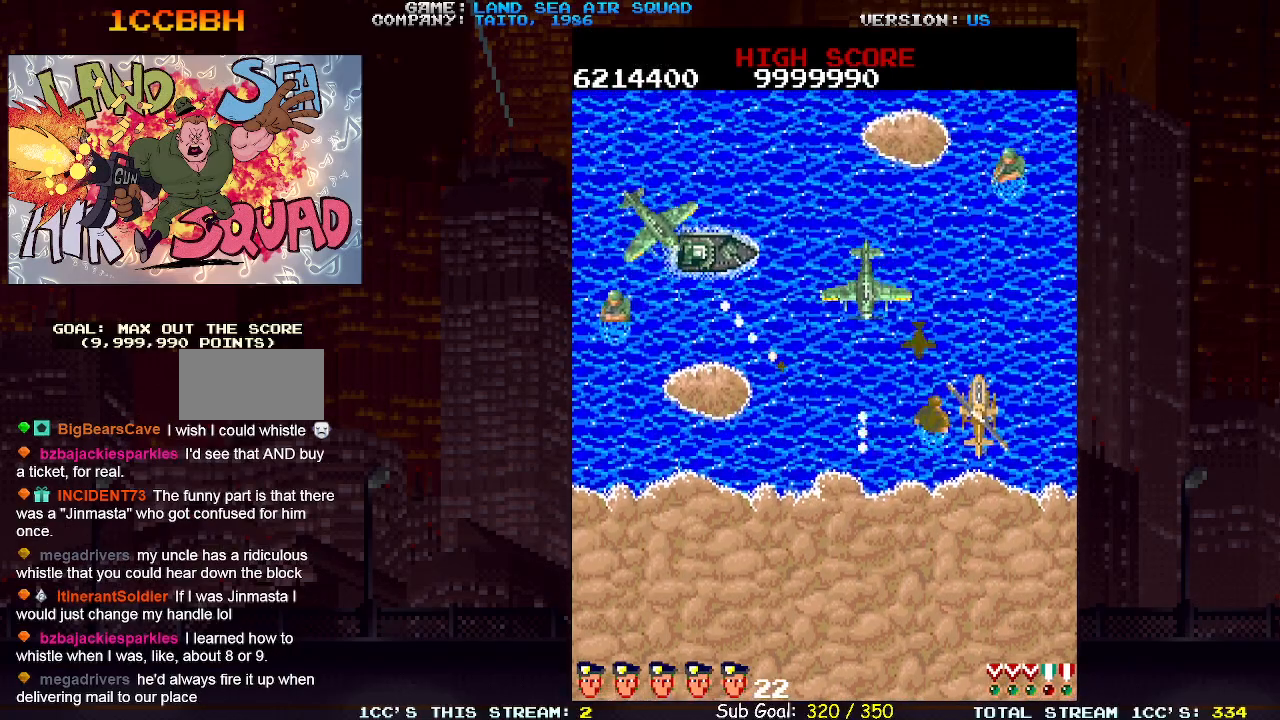
Gameplay with a controller (arcade stick); each line is a JSON object with the inputs held at the frame after it (dt_ms = milliseconds from this image to that frame). "events" lists button and stick changes between this image and that frame as [ms after this image, input, new state], when the widget could be followed in between. Not read: L3 R3.
{"dt_ms": 500, "buttons": [], "left_stick": "right", "events": [[17, "left_stick", "right"], [100, "TRIANGLE", "down"], [183, "TRIANGLE", "up"], [267, "left_stick", "up-left"], [283, "SQUARE", "down"], [367, "SQUARE", "up"], [483, "left_stick", "right"]]}
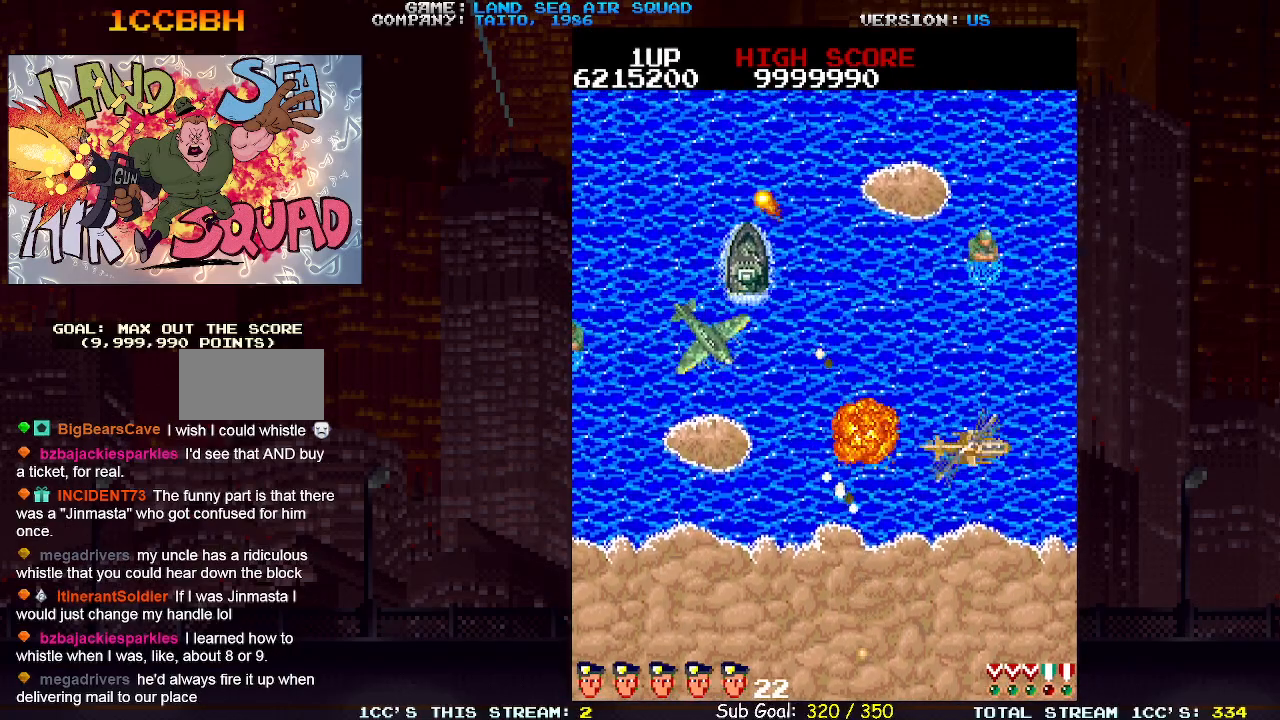
{"dt_ms": 500, "buttons": ["SQUARE"], "left_stick": "center", "events": [[117, "left_stick", "up-right"], [250, "left_stick", "up"], [400, "left_stick", "left"], [450, "SQUARE", "down"], [500, "left_stick", "center"]]}
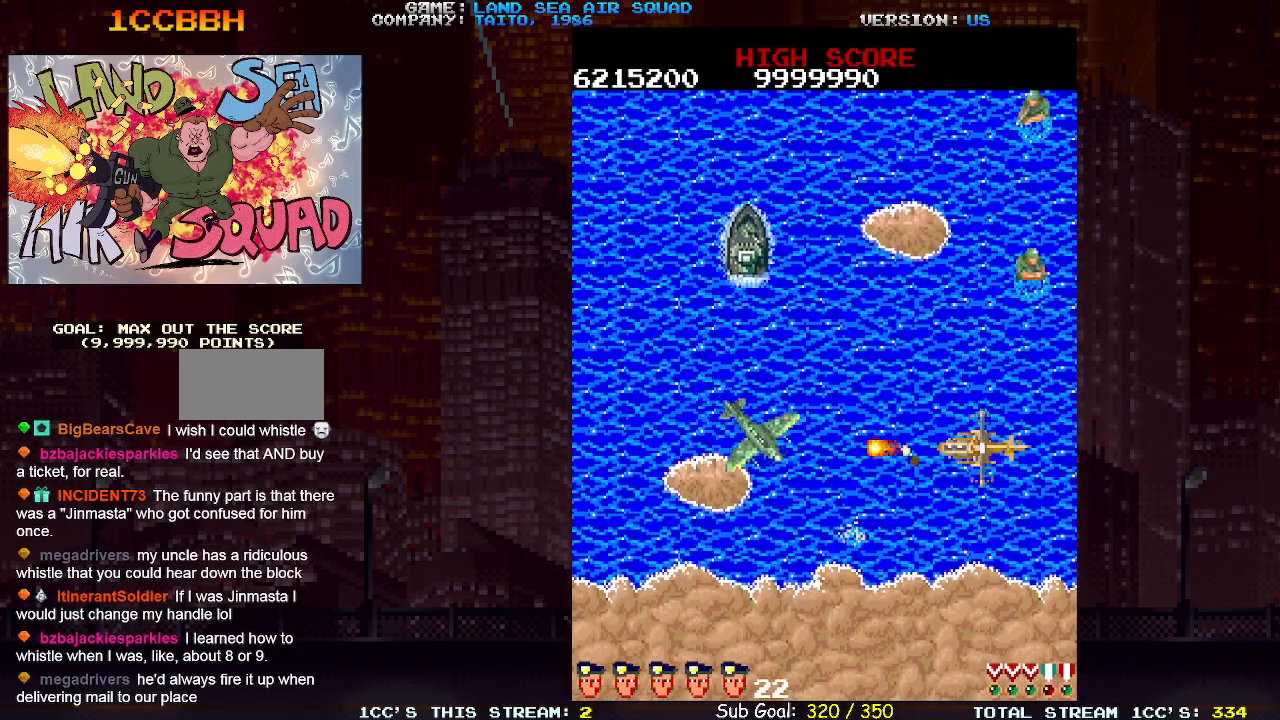
{"dt_ms": 500, "buttons": [], "left_stick": "up-left", "events": [[17, "SQUARE", "up"], [83, "left_stick", "up"], [217, "left_stick", "up-left"], [350, "SQUARE", "down"], [383, "SQUARE", "up"]]}
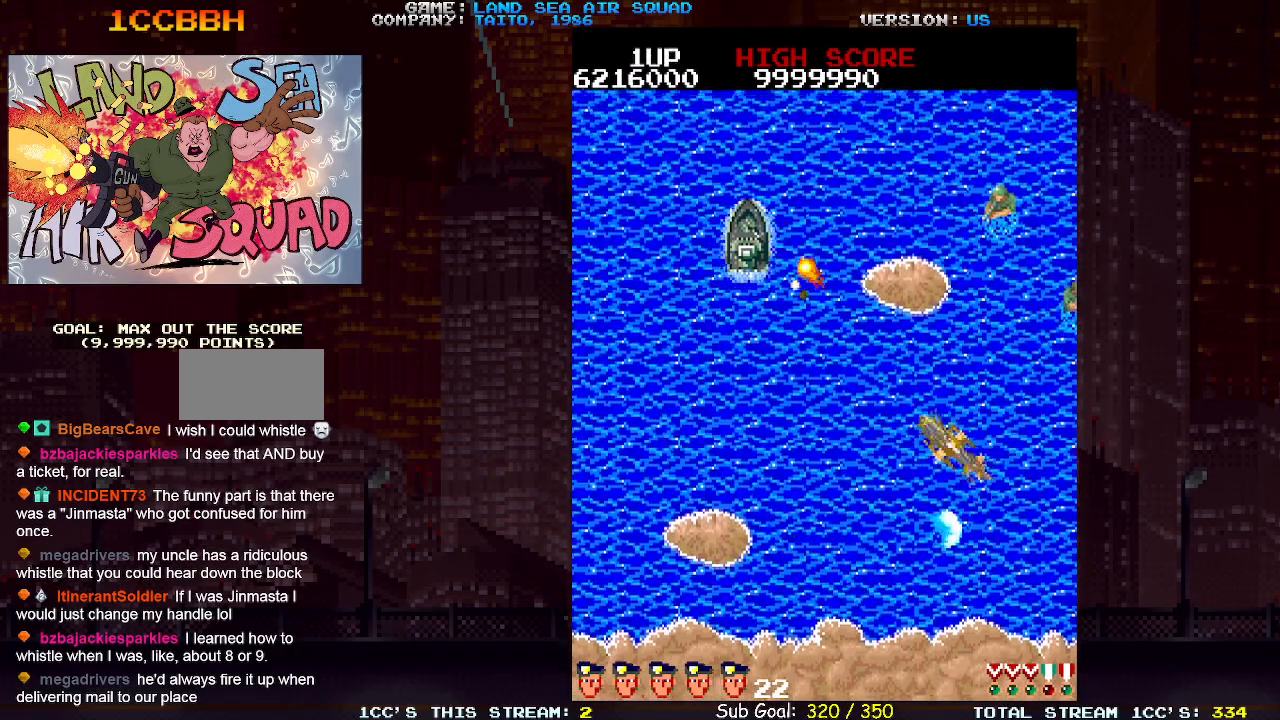
{"dt_ms": 500, "buttons": [], "left_stick": "left", "events": [[300, "left_stick", "down-left"], [433, "left_stick", "left"]]}
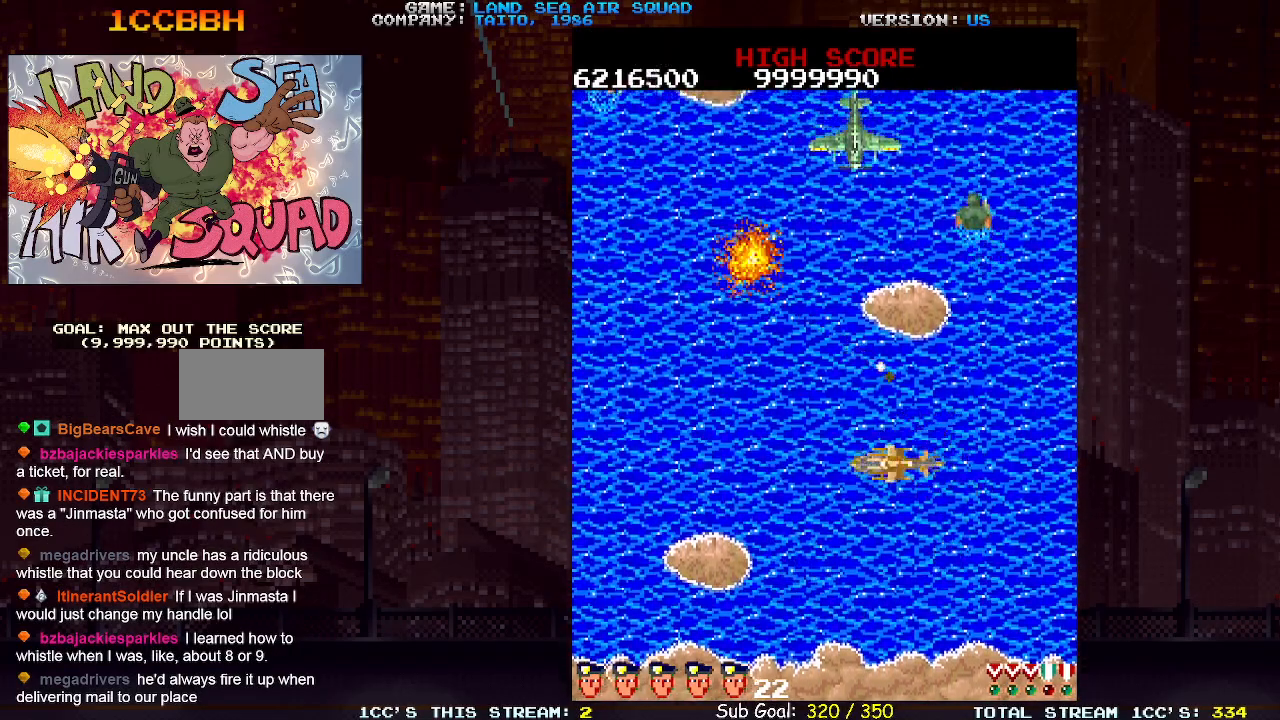
{"dt_ms": 500, "buttons": [], "left_stick": "down-left", "events": [[367, "left_stick", "up"], [450, "SQUARE", "down"], [483, "SQUARE", "up"], [500, "left_stick", "down-left"]]}
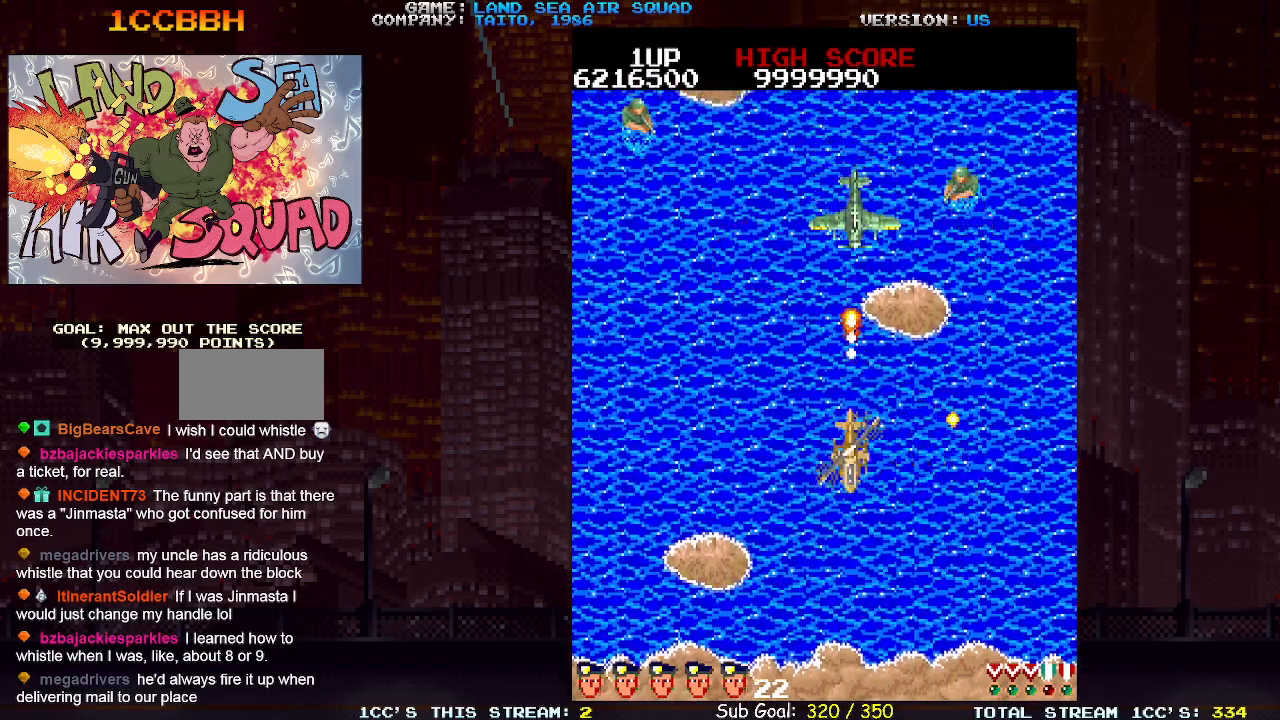
{"dt_ms": 500, "buttons": [], "left_stick": "up-left", "events": [[400, "left_stick", "up-left"]]}
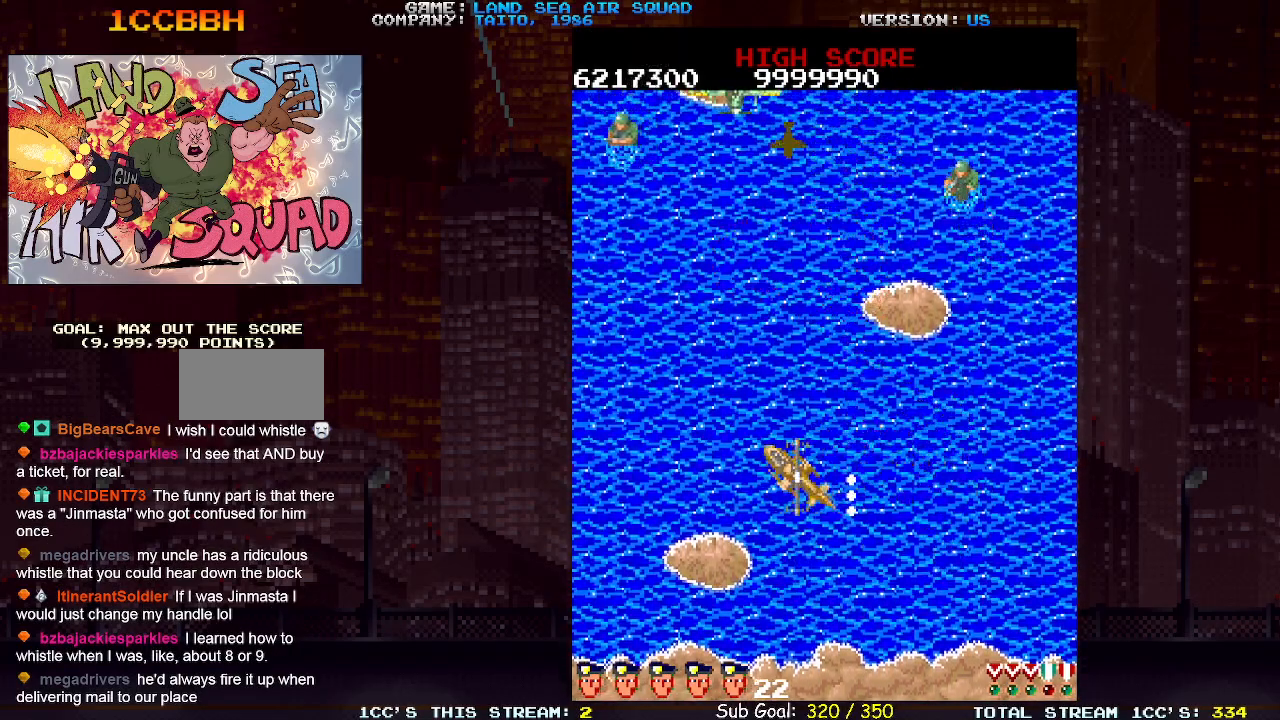
{"dt_ms": 500, "buttons": [], "left_stick": "up", "events": [[50, "left_stick", "up"]]}
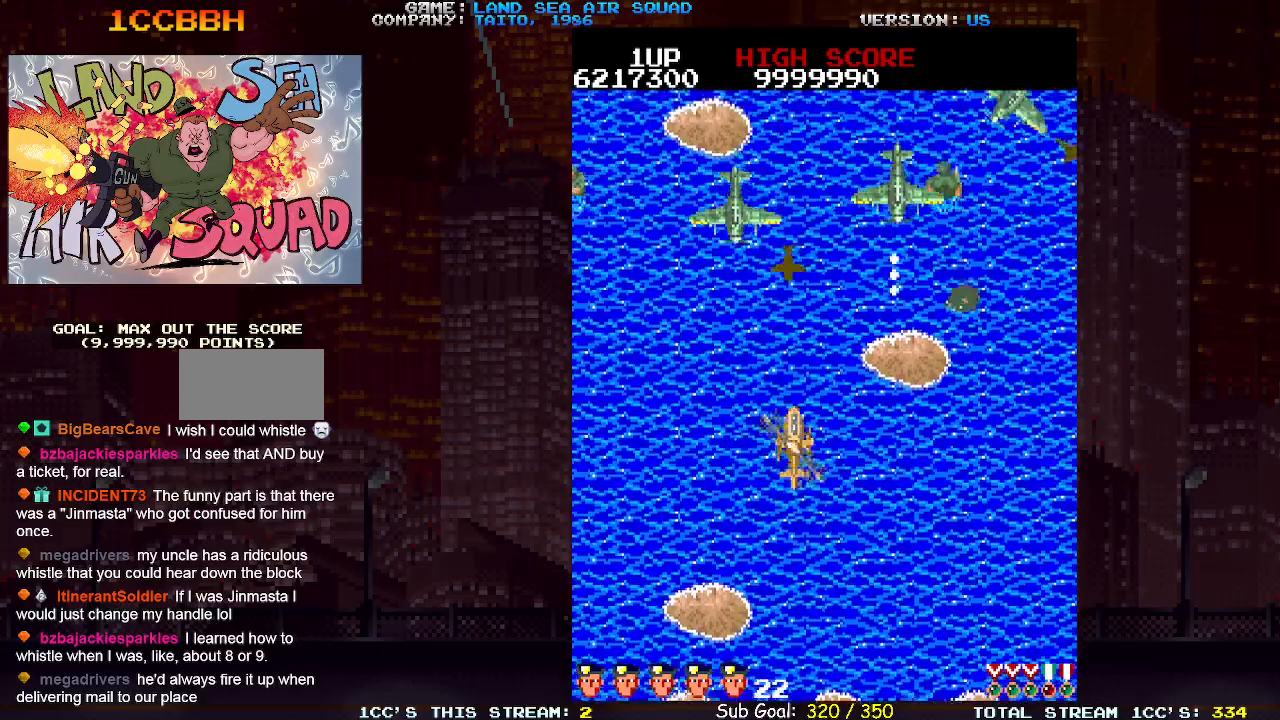
{"dt_ms": 500, "buttons": ["SQUARE"], "left_stick": "up-left", "events": [[283, "left_stick", "up-right"], [417, "left_stick", "up-left"], [467, "SQUARE", "down"]]}
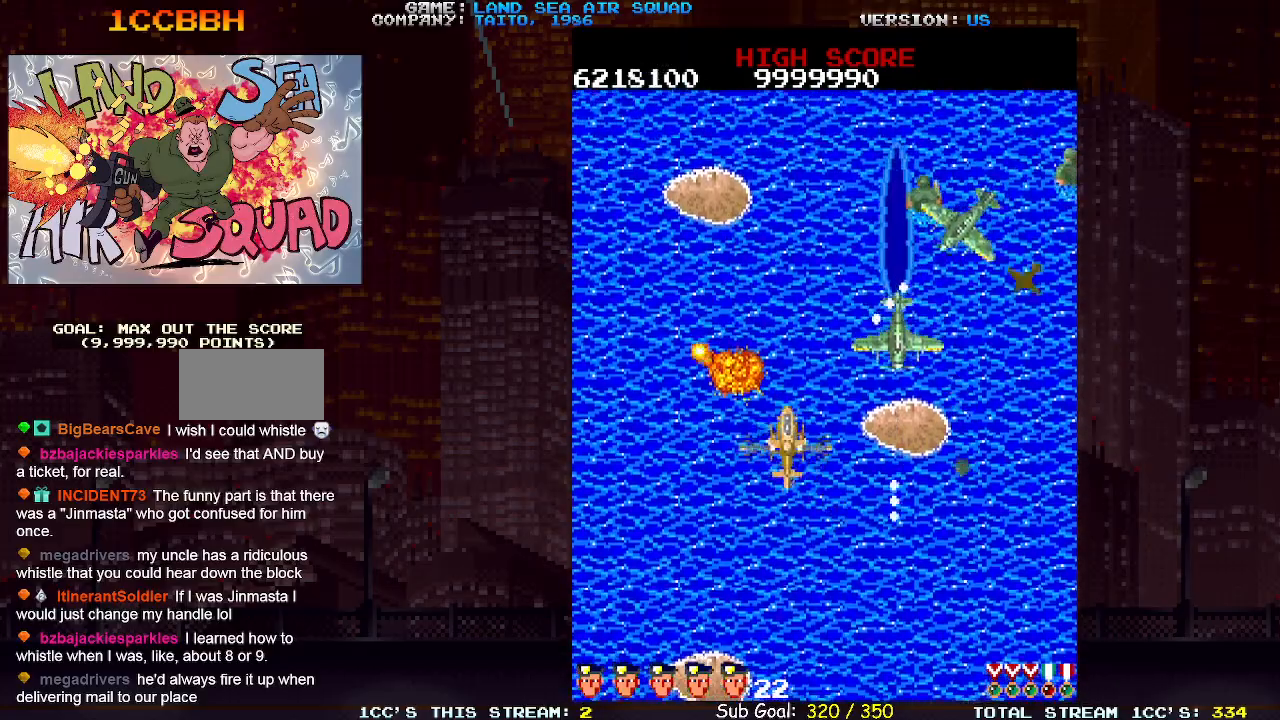
{"dt_ms": 500, "buttons": [], "left_stick": "right"}
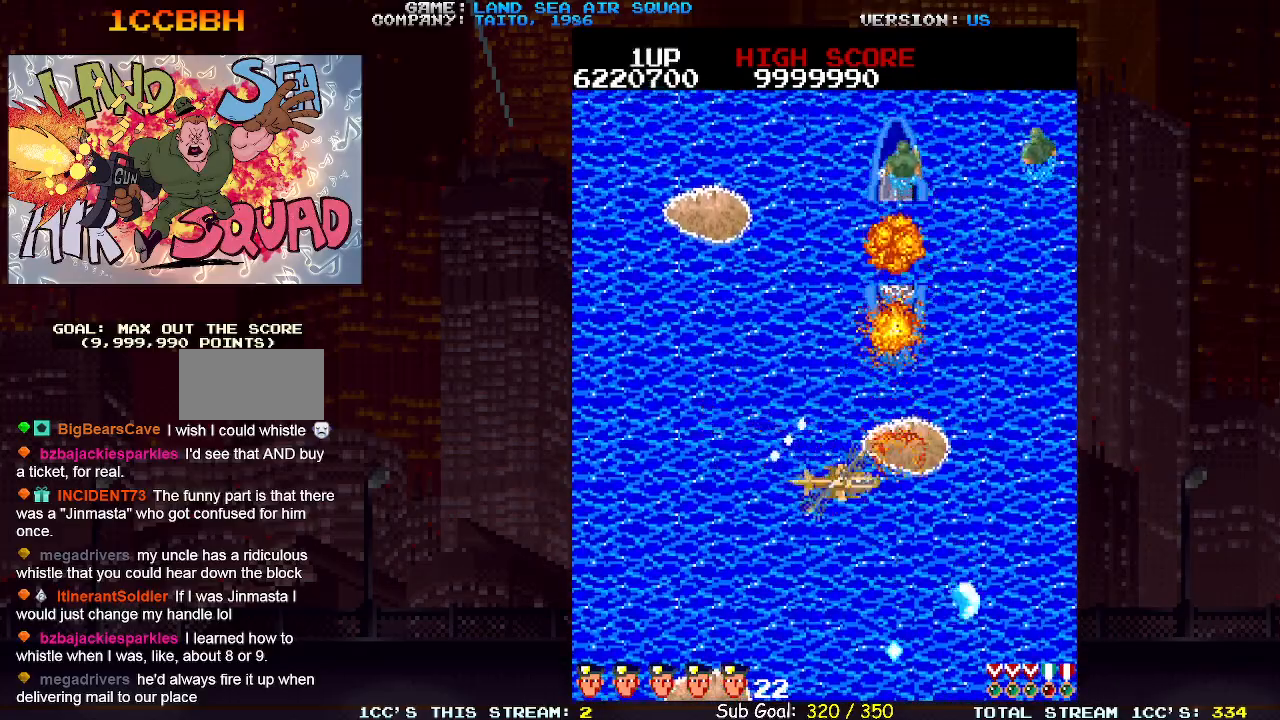
{"dt_ms": 500, "buttons": [], "left_stick": "up", "events": [[283, "left_stick", "up"], [367, "SQUARE", "down"], [450, "SQUARE", "up"]]}
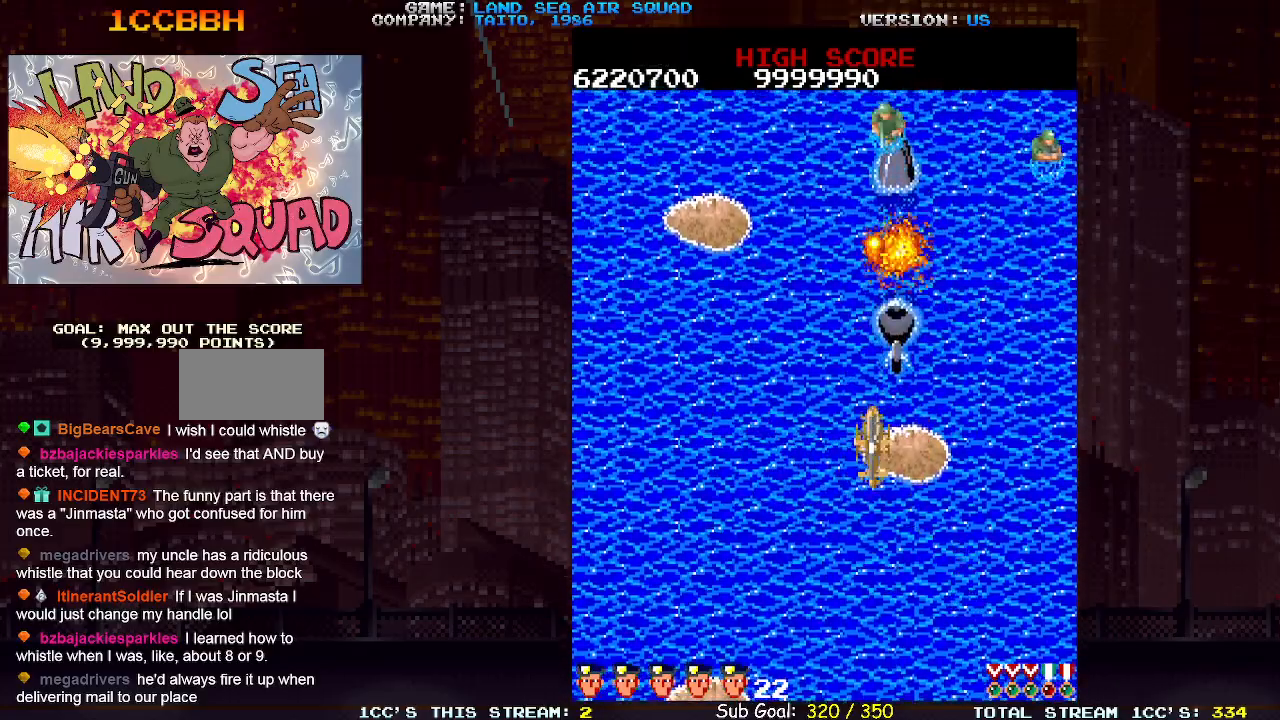
{"dt_ms": 500, "buttons": [], "left_stick": "up", "events": []}
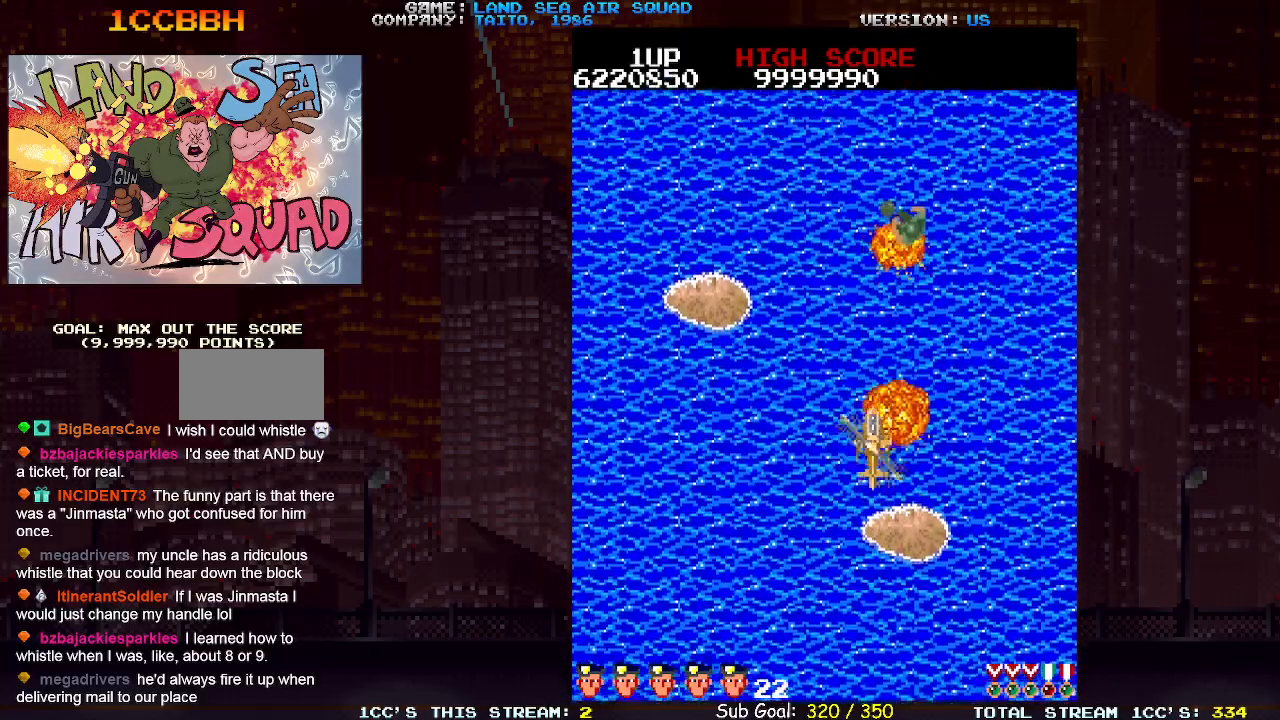
{"dt_ms": 500, "buttons": [], "left_stick": "up-left", "events": [[117, "left_stick", "up-left"]]}
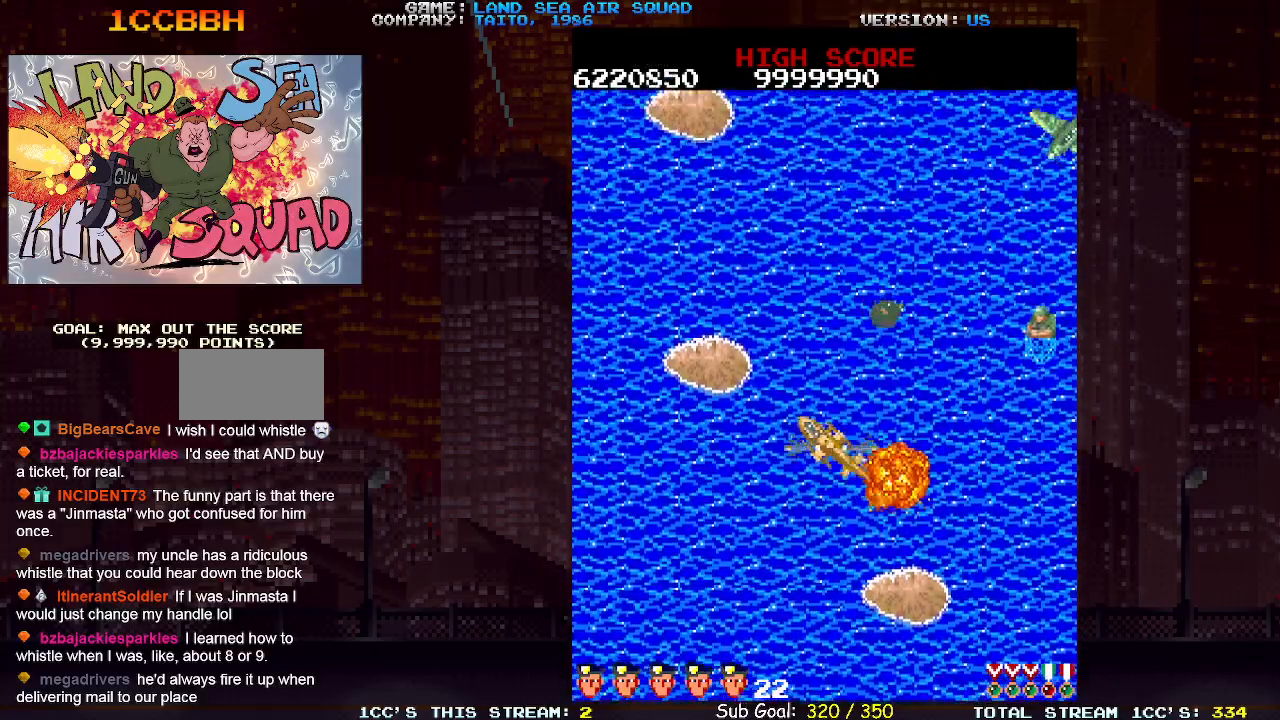
{"dt_ms": 500, "buttons": [], "left_stick": "up", "events": [[133, "left_stick", "up"]]}
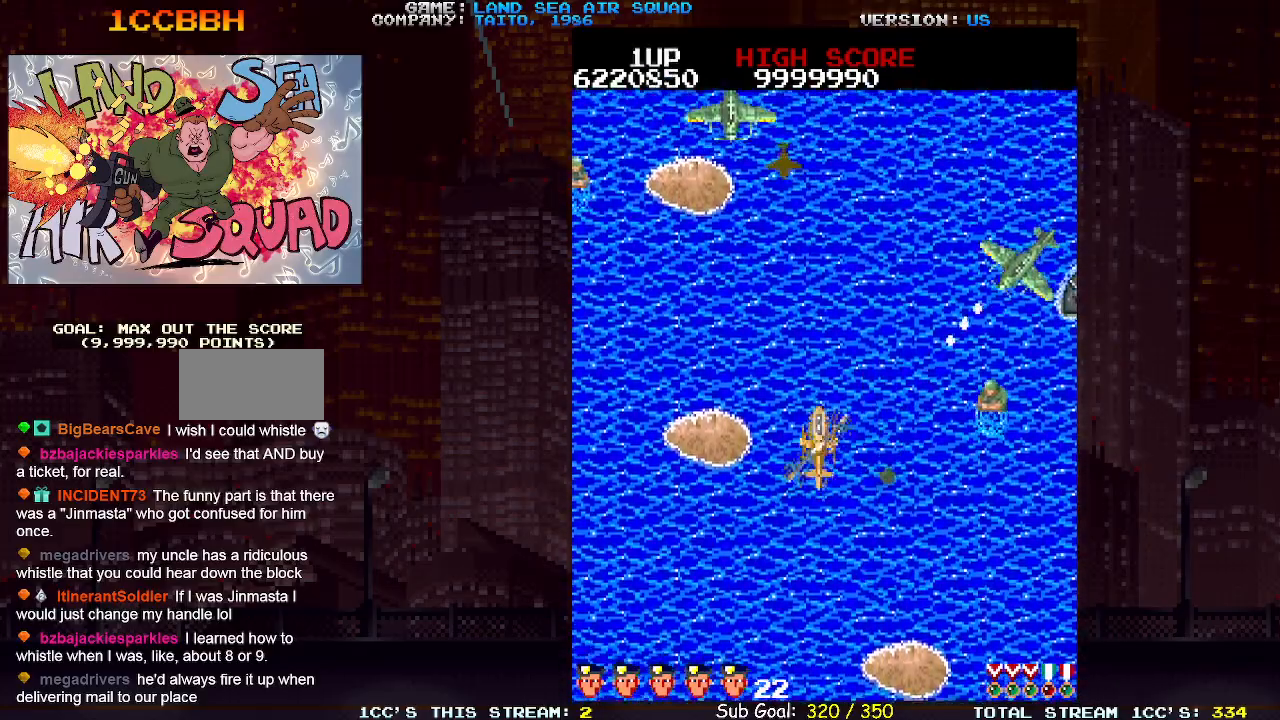
{"dt_ms": 500, "buttons": [], "left_stick": "up-right", "events": [[100, "left_stick", "up-left"], [383, "left_stick", "up-right"]]}
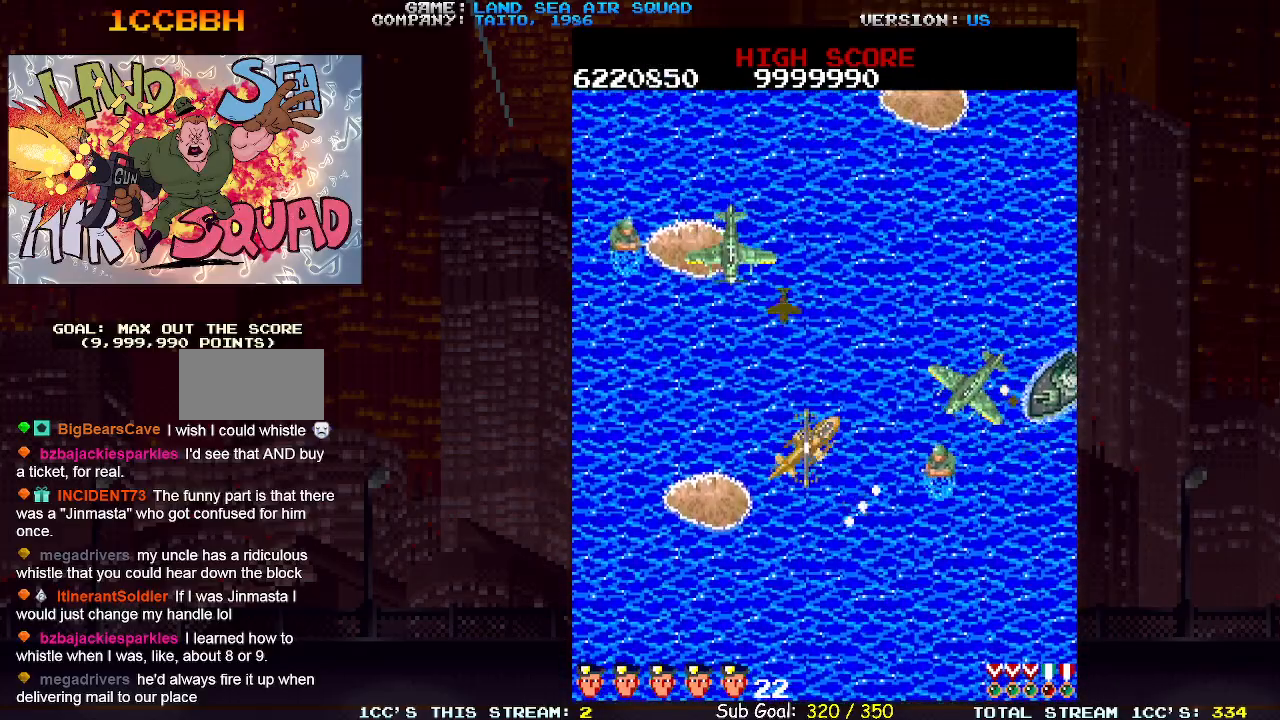
{"dt_ms": 500, "buttons": [], "left_stick": "down", "events": [[17, "left_stick", "right"], [67, "SQUARE", "down"], [117, "SQUARE", "up"], [300, "left_stick", "up-left"], [367, "SQUARE", "down"], [433, "SQUARE", "up"], [467, "left_stick", "down"]]}
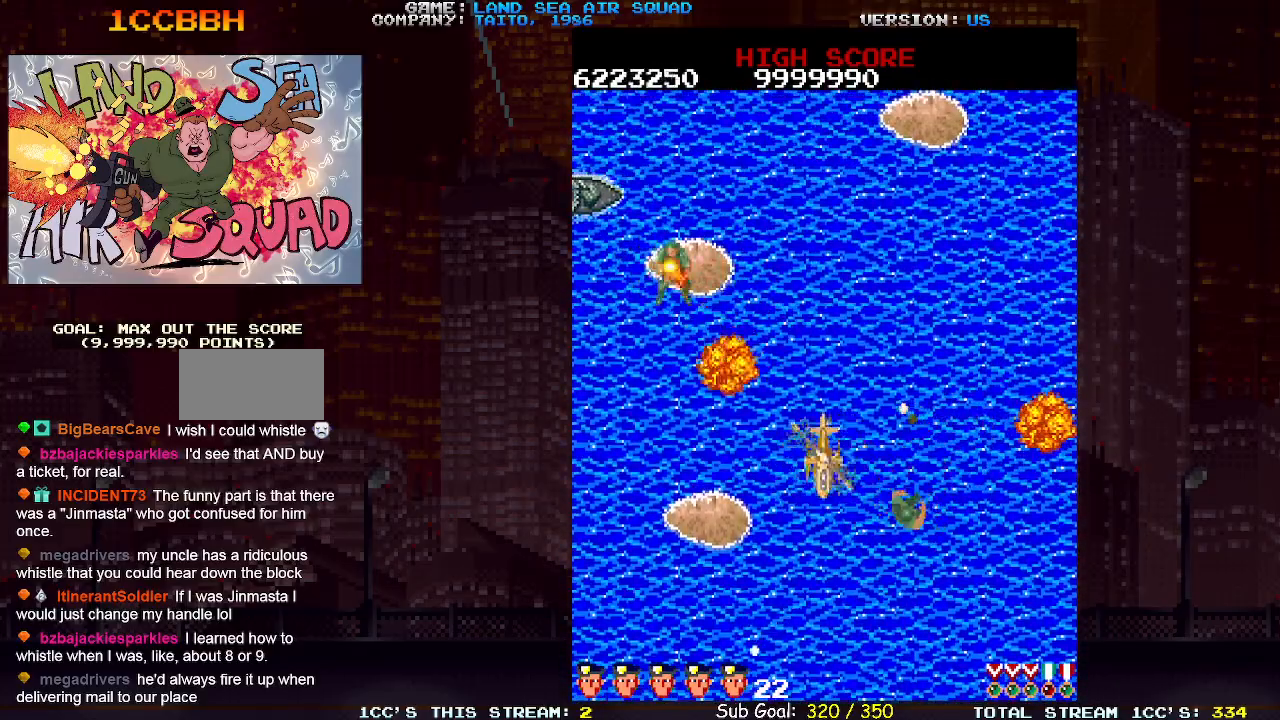
{"dt_ms": 500, "buttons": [], "left_stick": "up-right", "events": [[33, "left_stick", "down-right"], [133, "left_stick", "right"], [283, "left_stick", "up-right"]]}
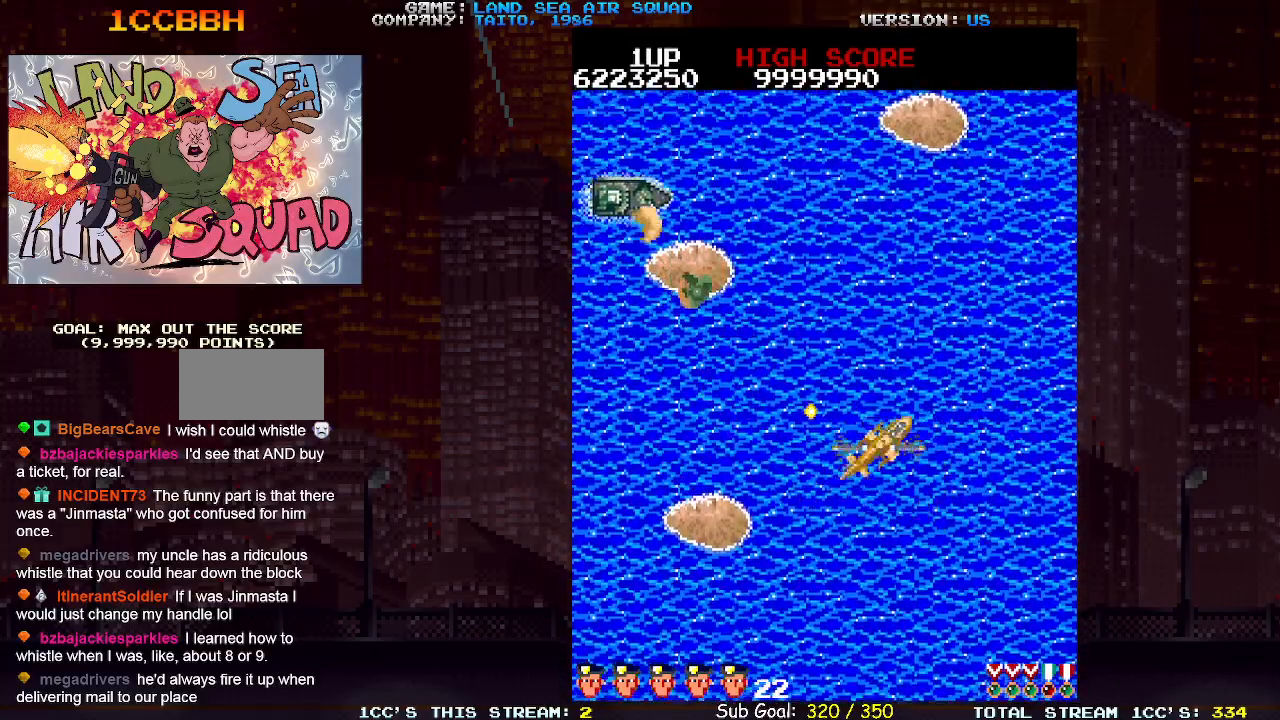
{"dt_ms": 500, "buttons": [], "left_stick": "up-left", "events": [[100, "left_stick", "up-left"], [233, "SQUARE", "down"], [333, "SQUARE", "up"]]}
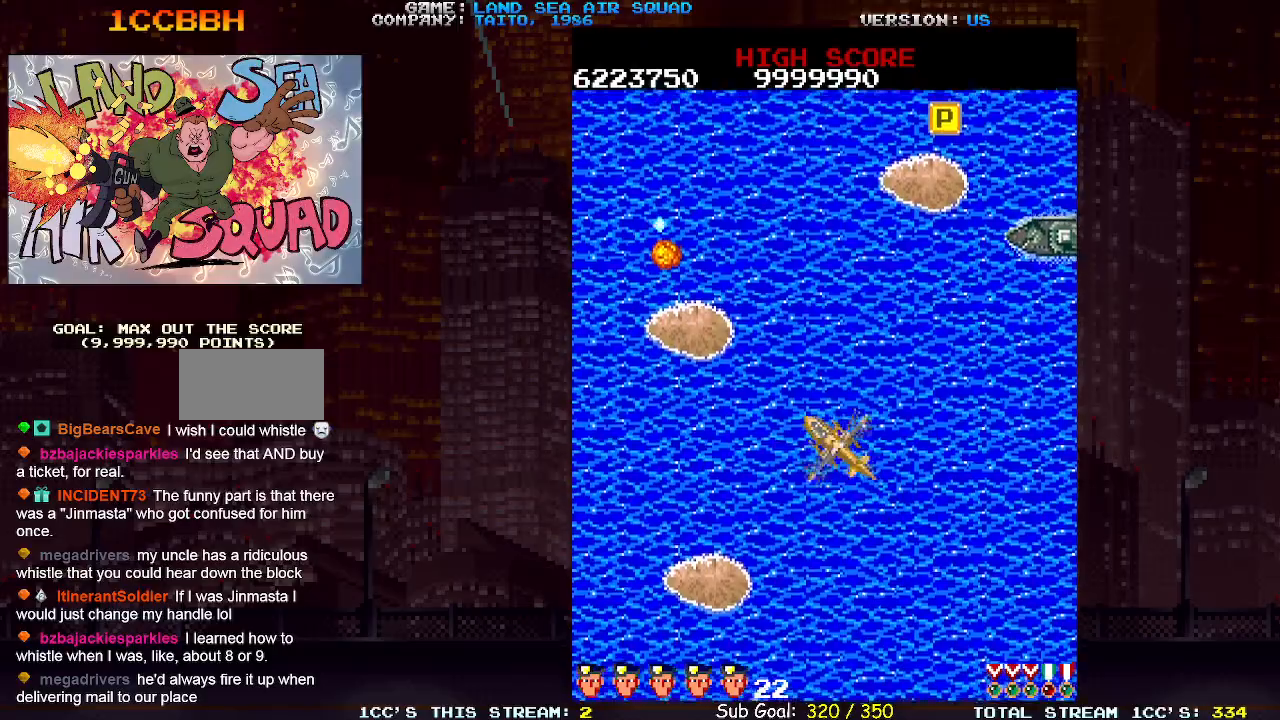
{"dt_ms": 500, "buttons": [], "left_stick": "up-right", "events": [[300, "left_stick", "up-right"], [367, "SQUARE", "down"], [417, "SQUARE", "up"]]}
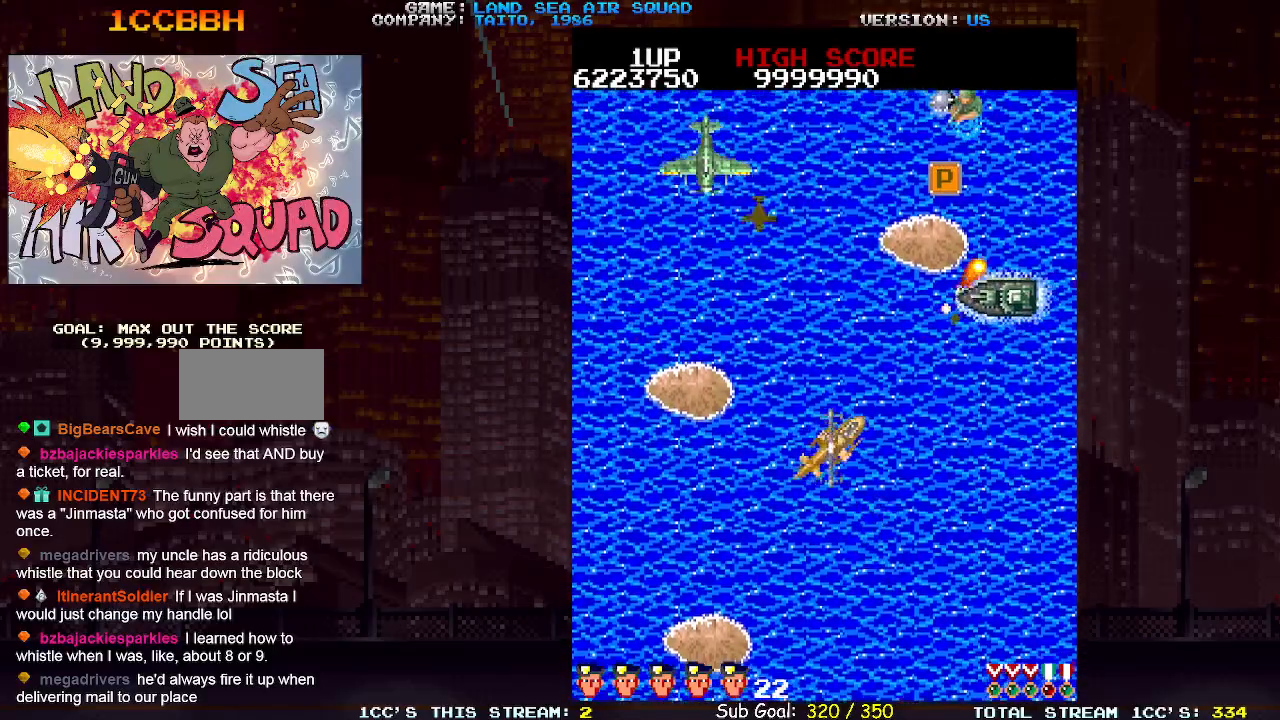
{"dt_ms": 1000, "buttons": ["SQUARE"], "left_stick": "up-left"}
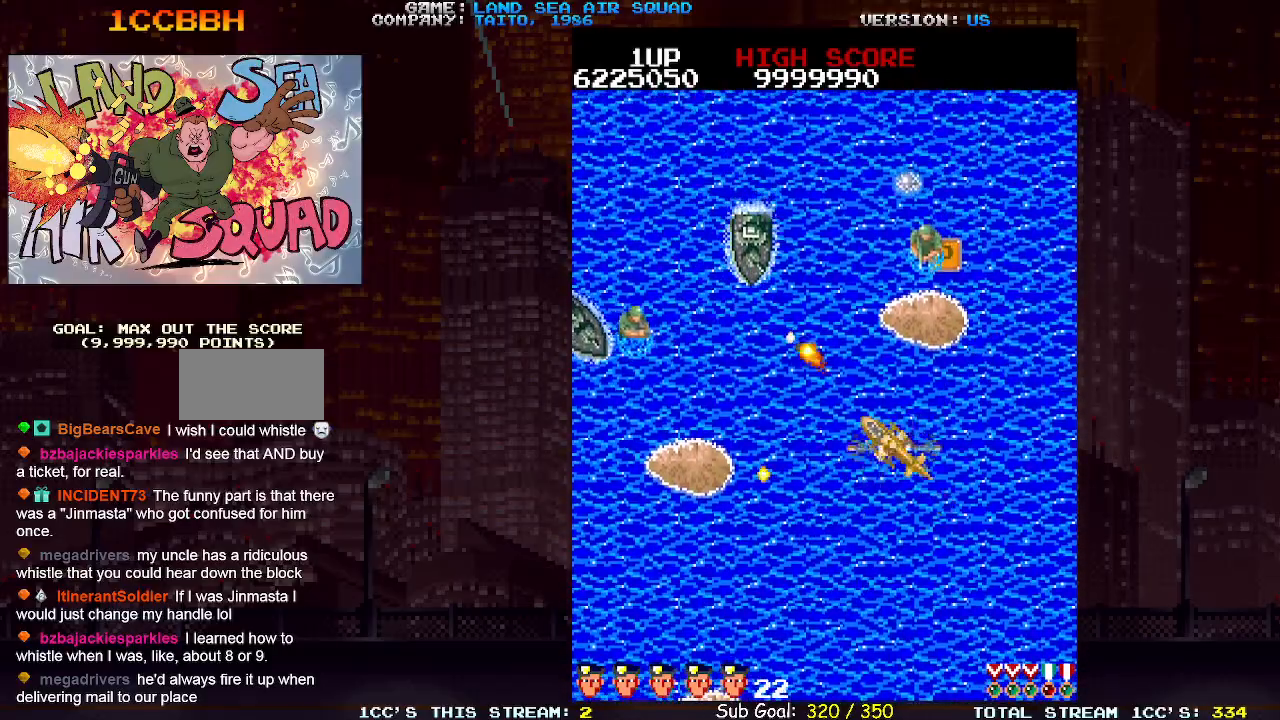
{"dt_ms": 500, "buttons": [], "left_stick": "up-left", "events": [[17, "SQUARE", "up"], [50, "left_stick", "up-right"], [150, "left_stick", "up"], [267, "SQUARE", "down"], [333, "SQUARE", "up"], [500, "left_stick", "up-left"]]}
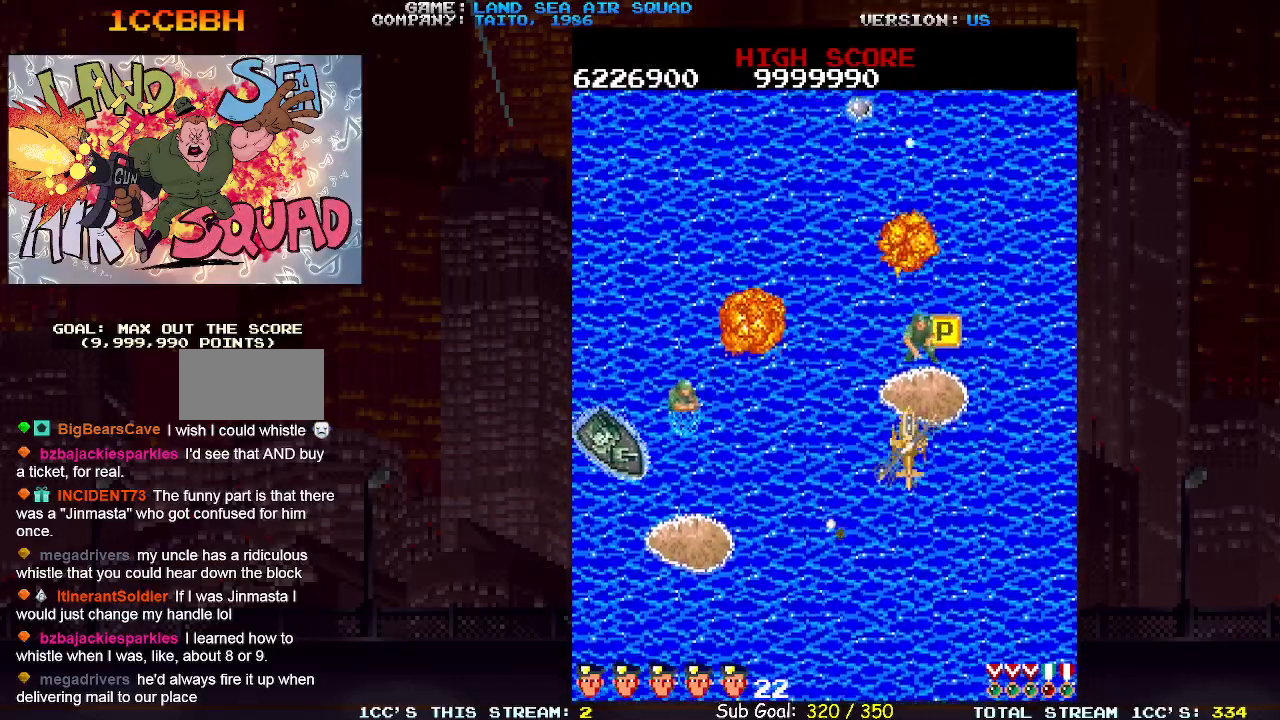
{"dt_ms": 500, "buttons": [], "left_stick": "up-right", "events": [[50, "left_stick", "left"], [183, "SQUARE", "down"], [250, "SQUARE", "up"], [267, "left_stick", "center"], [350, "left_stick", "up-right"]]}
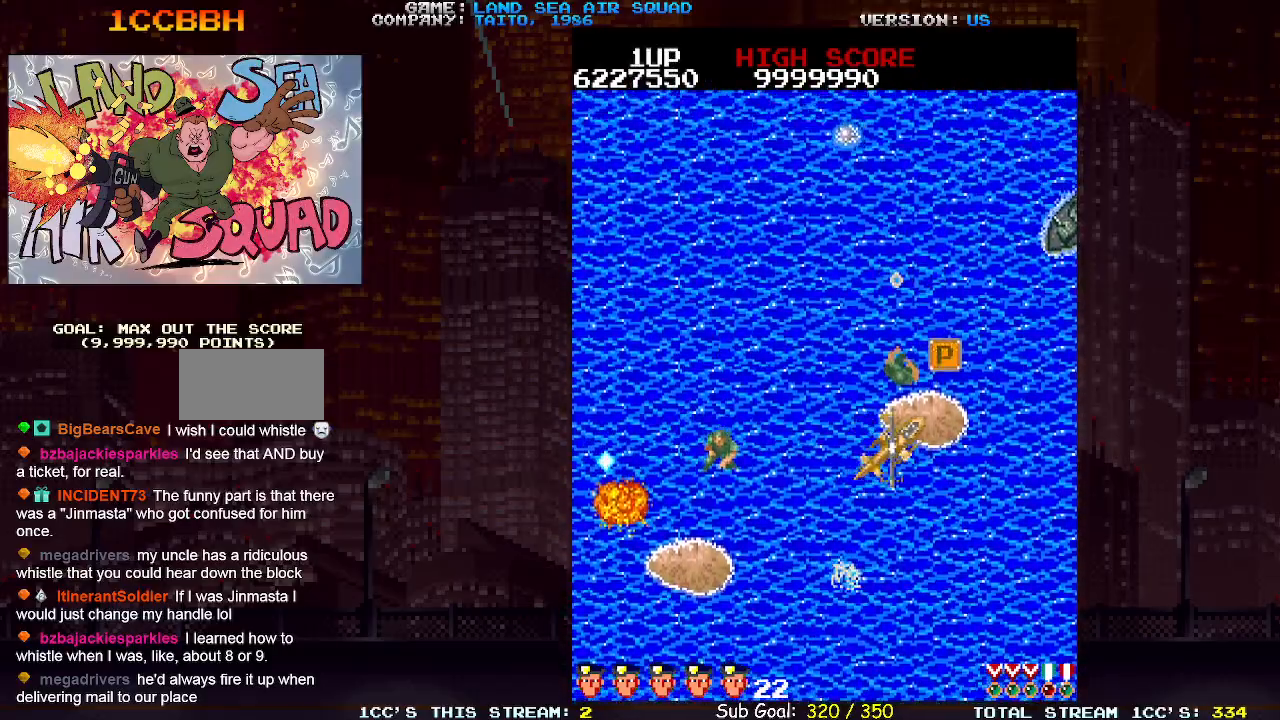
{"dt_ms": 500, "buttons": [], "left_stick": "up-left", "events": [[250, "SQUARE", "down"], [283, "SQUARE", "up"], [467, "left_stick", "up-left"]]}
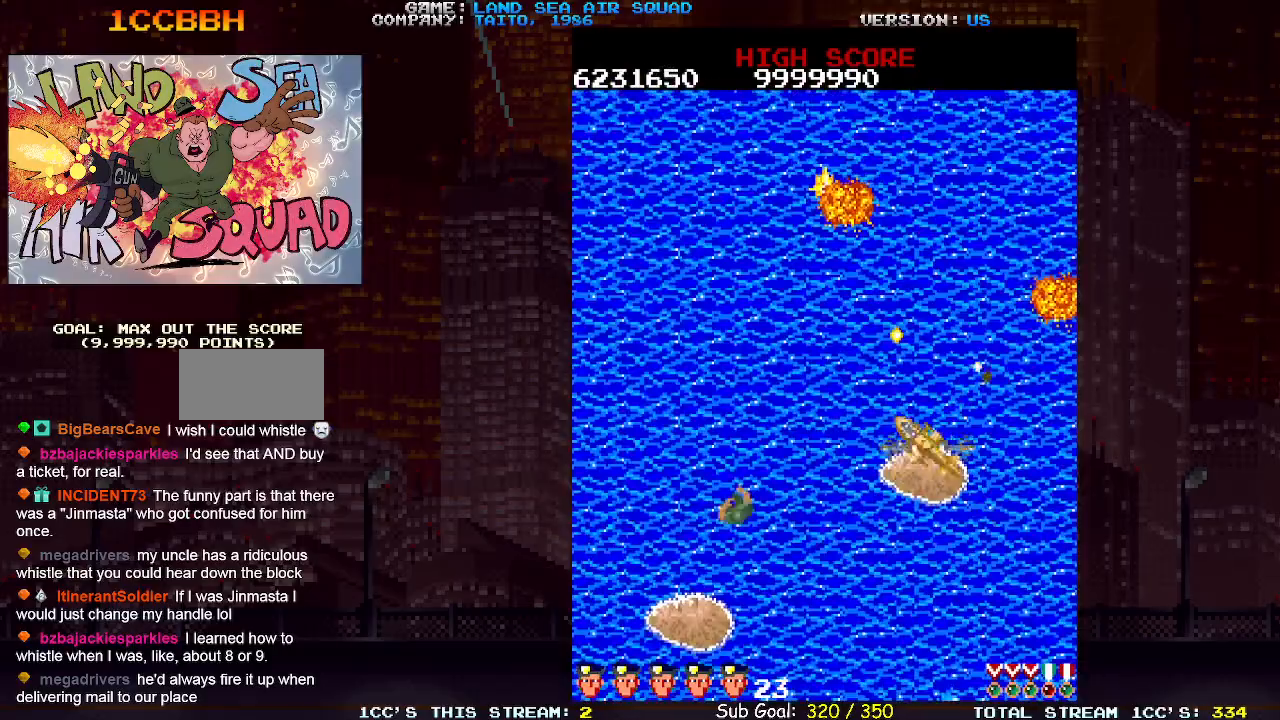
{"dt_ms": 500, "buttons": [], "left_stick": "up-left", "events": [[50, "left_stick", "down"], [100, "left_stick", "down-right"], [300, "left_stick", "up-right"], [483, "left_stick", "up-left"]]}
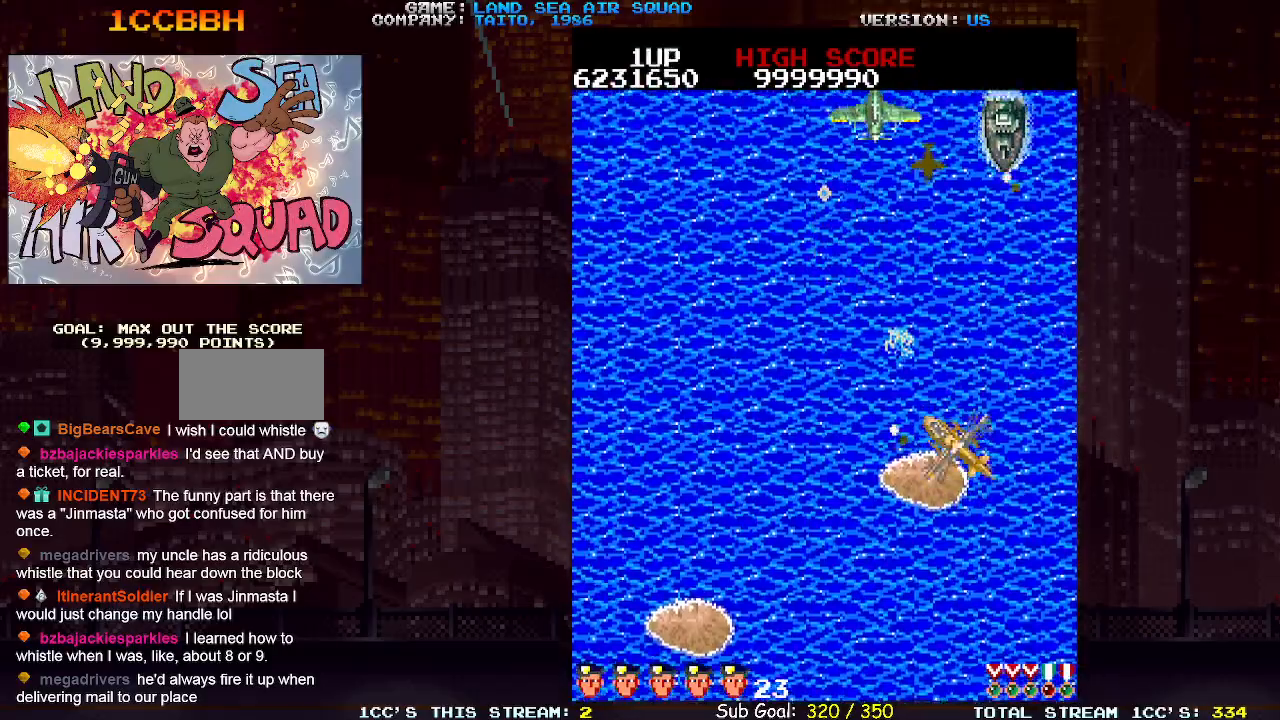
{"dt_ms": 500, "buttons": [], "left_stick": "up-right", "events": [[467, "left_stick", "up-right"]]}
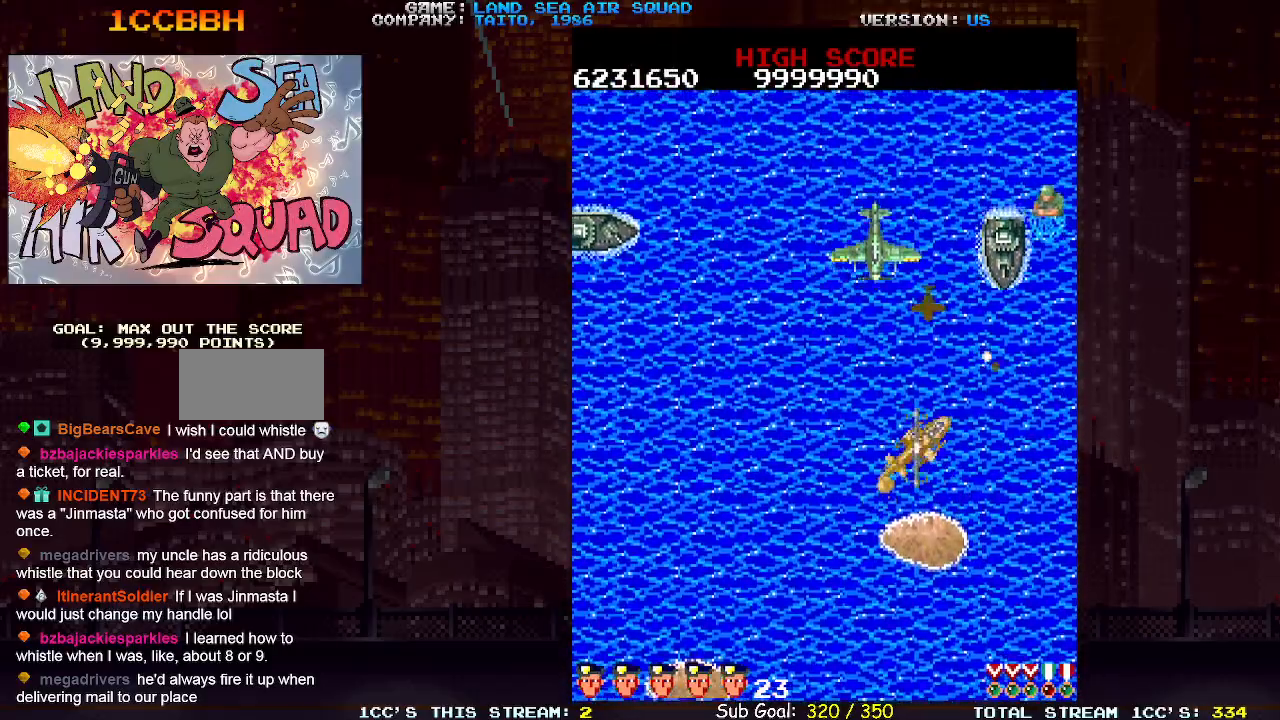
{"dt_ms": 500, "buttons": ["SQUARE"], "left_stick": "down-right", "events": [[200, "left_stick", "up-left"], [250, "SQUARE", "down"], [300, "SQUARE", "up"], [367, "left_stick", "up-right"], [450, "SQUARE", "down"], [500, "left_stick", "down-right"]]}
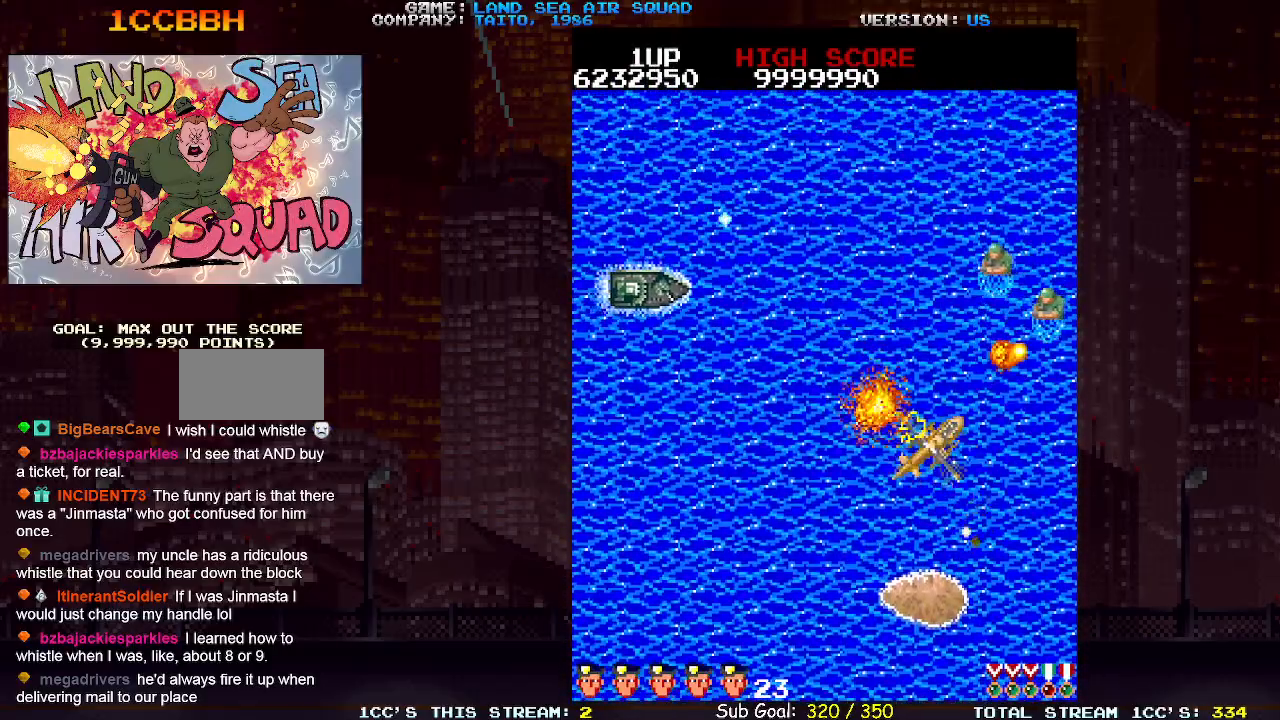
{"dt_ms": 500, "buttons": [], "left_stick": "down-right", "events": [[17, "SQUARE", "up"], [317, "TRIANGLE", "down"], [417, "TRIANGLE", "up"]]}
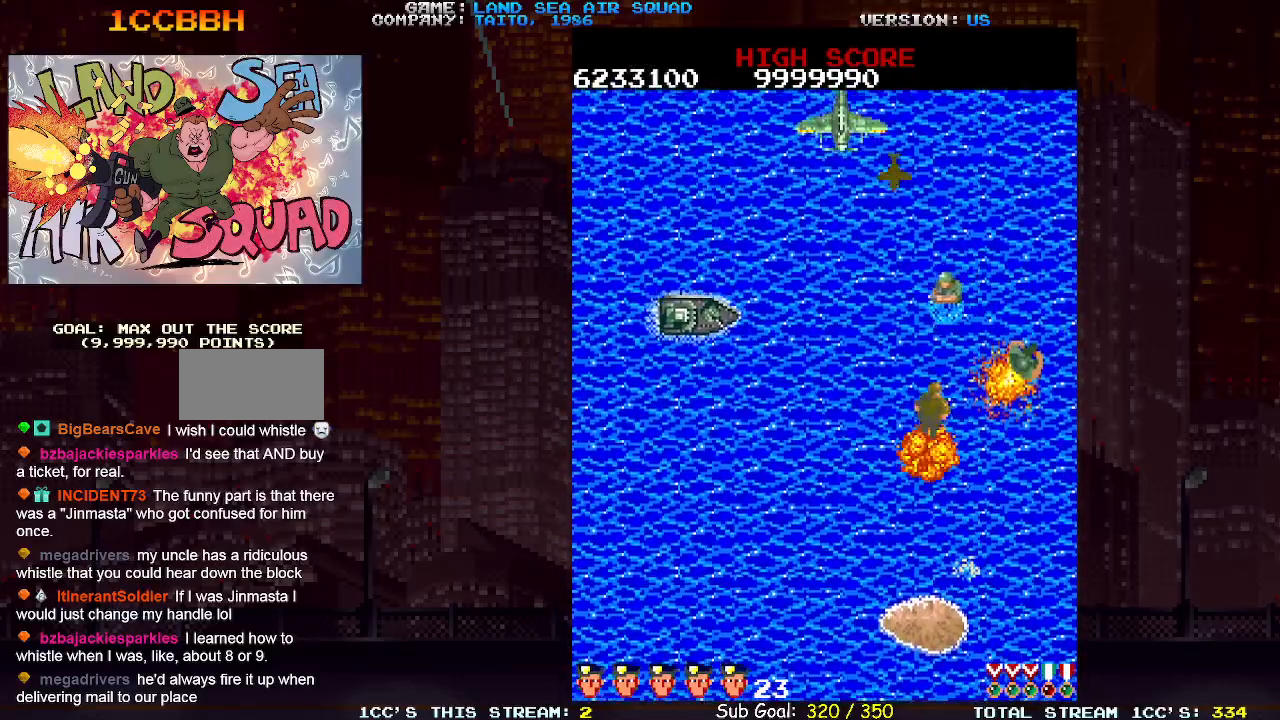
{"dt_ms": 500, "buttons": [], "left_stick": "center", "events": [[83, "SQUARE", "down"], [167, "SQUARE", "up"], [217, "left_stick", "center"], [317, "left_stick", "down"], [500, "left_stick", "center"]]}
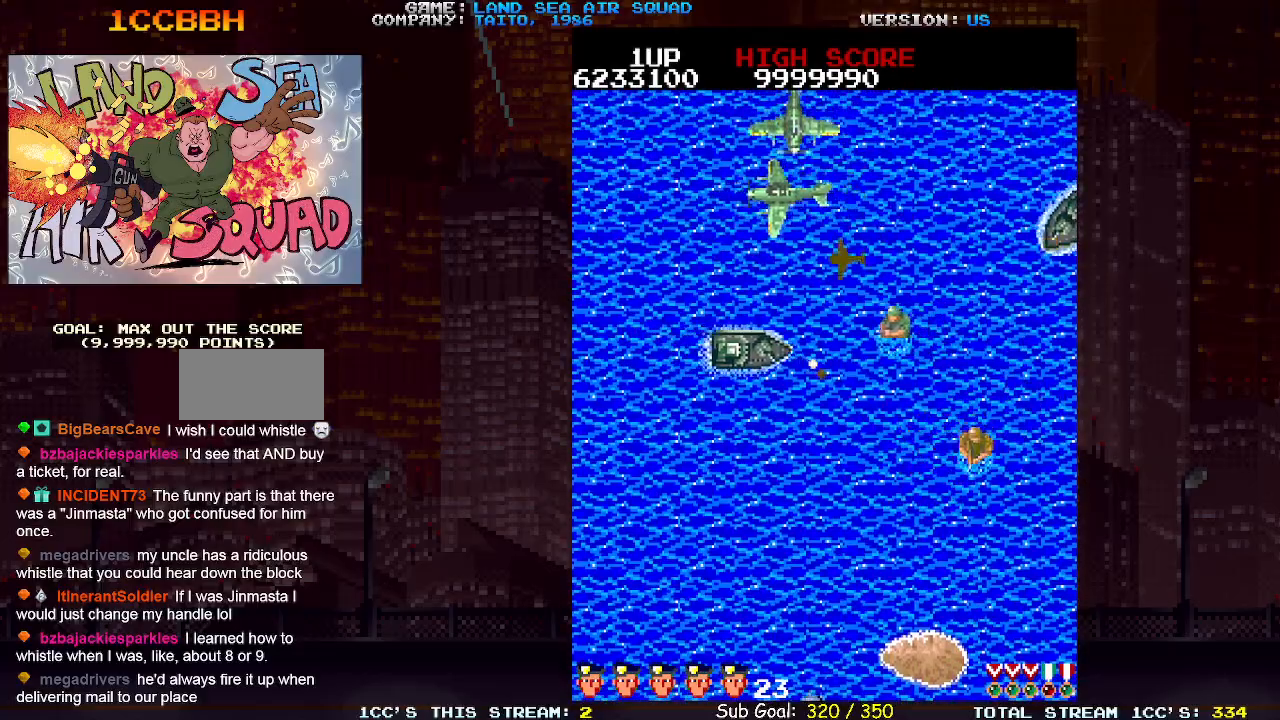
{"dt_ms": 500, "buttons": ["SQUARE"], "left_stick": "up-left"}
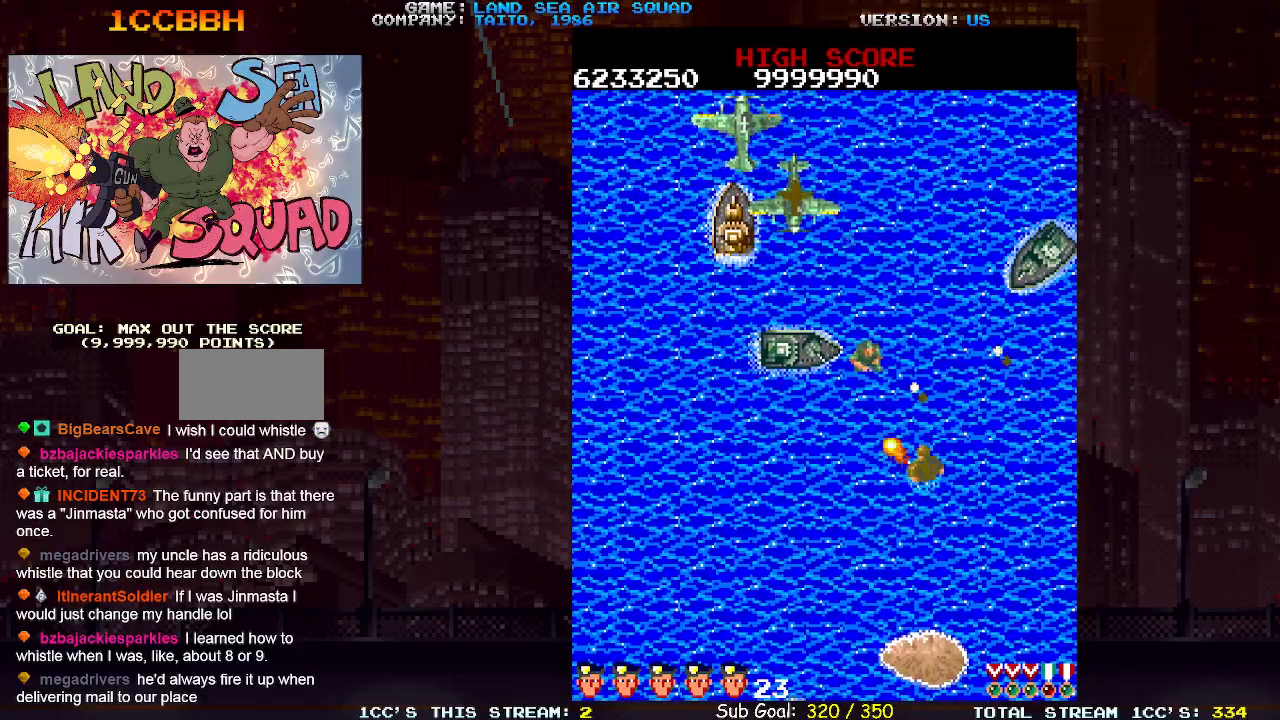
{"dt_ms": 500, "buttons": [], "left_stick": "up-left", "events": [[67, "SQUARE", "up"], [83, "left_stick", "left"], [333, "left_stick", "up-left"]]}
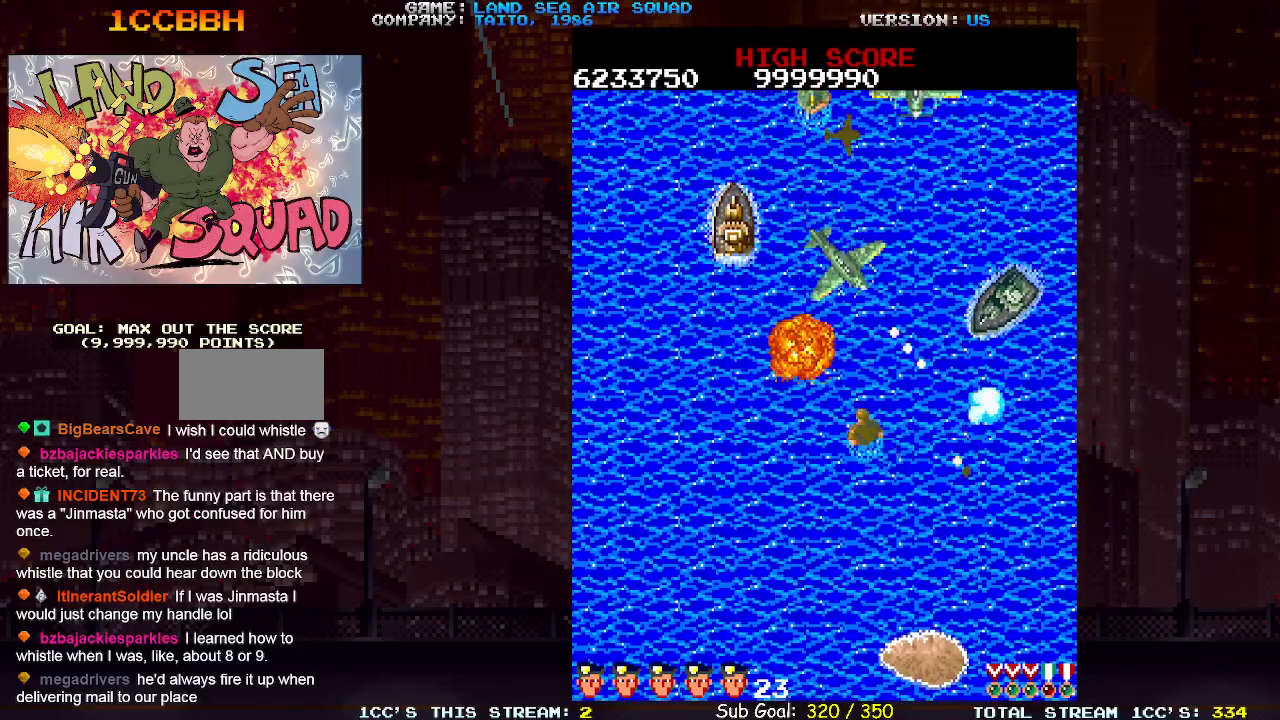
{"dt_ms": 500, "buttons": [], "left_stick": "up-left", "events": [[100, "SQUARE", "down"], [100, "left_stick", "up-right"], [167, "SQUARE", "up"], [183, "left_stick", "up-left"], [250, "left_stick", "left"], [450, "left_stick", "up-left"]]}